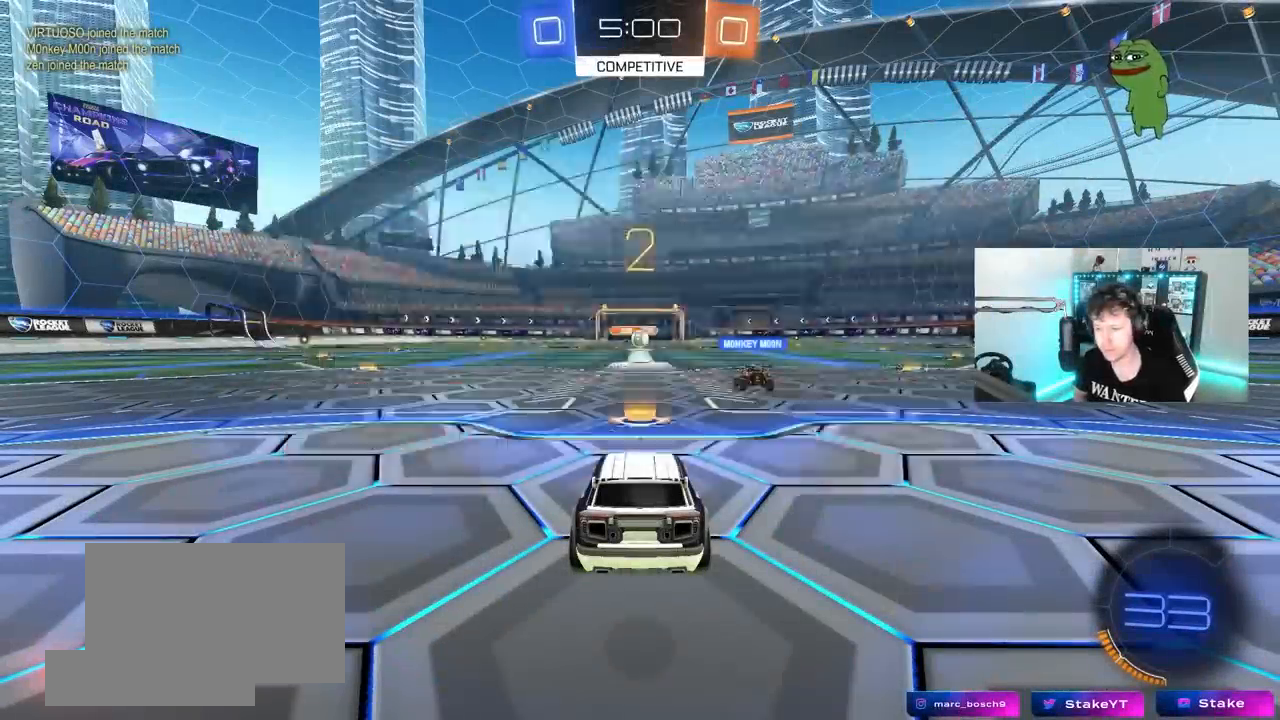
Gameplay with keyboard and mouse; each line is a JSON object with the keys and mouse buttons held at the frame after it. "events" lists presses ("down") and releases ("up") of "1", "2", "3", "4", "5", "a", "alt", "c", "caps_lock", "ctrl", "d", "e", "f", "g", "q", "r", "s", "shift", "space", "t", "tab", "v", "w", "x", "z" and "mouse_wheel" between this image and that frame as [ms after this image, input, new state], when the widget could be followed in between. "mouse_wheel" = the "wheel" button of the "mouse" list. No other keys are recorded. "wheel" means that the mouse wheel is clicked or scrolled. "mouse_move" is the direction in which the mouse moves at that frame (one of eight, or "still"), when it could be read.
{"keys": ["tab"], "mouse": [], "mouse_move": "still", "events": [[33, "tab", "down"], [233, "tab", "up"], [467, "tab", "down"]]}
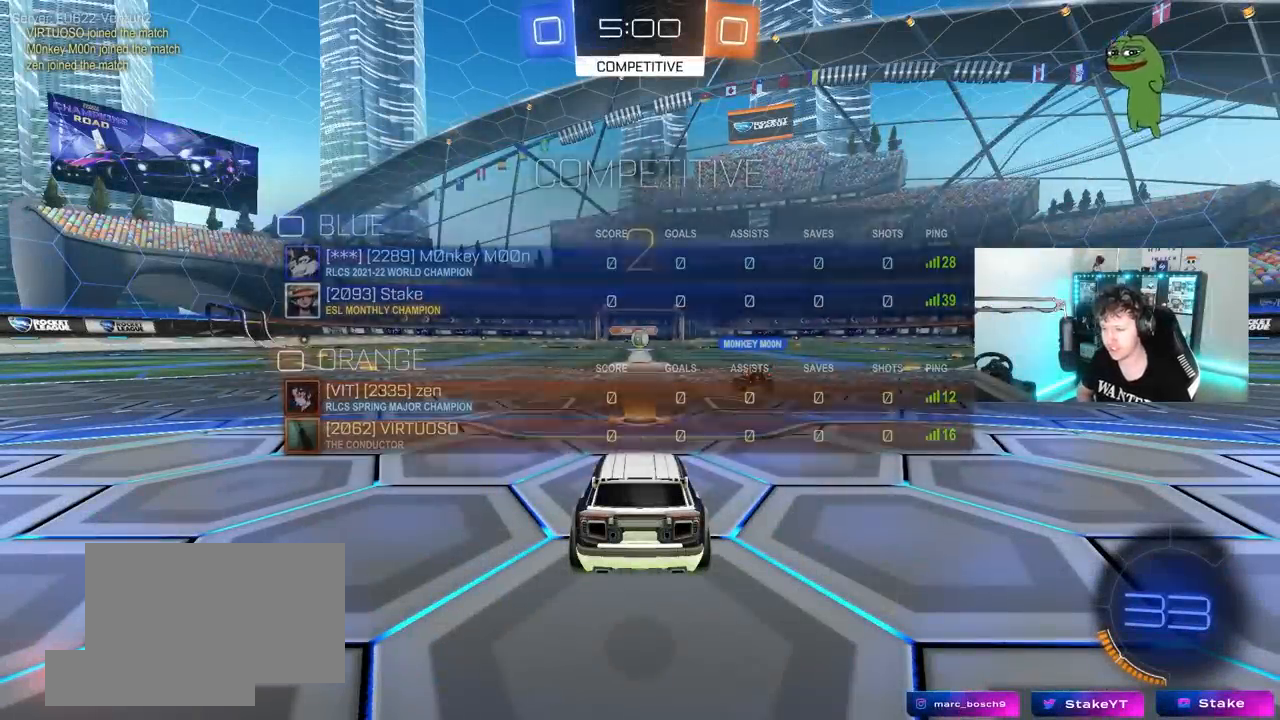
{"keys": ["tab"], "mouse": [], "mouse_move": "up-right", "events": []}
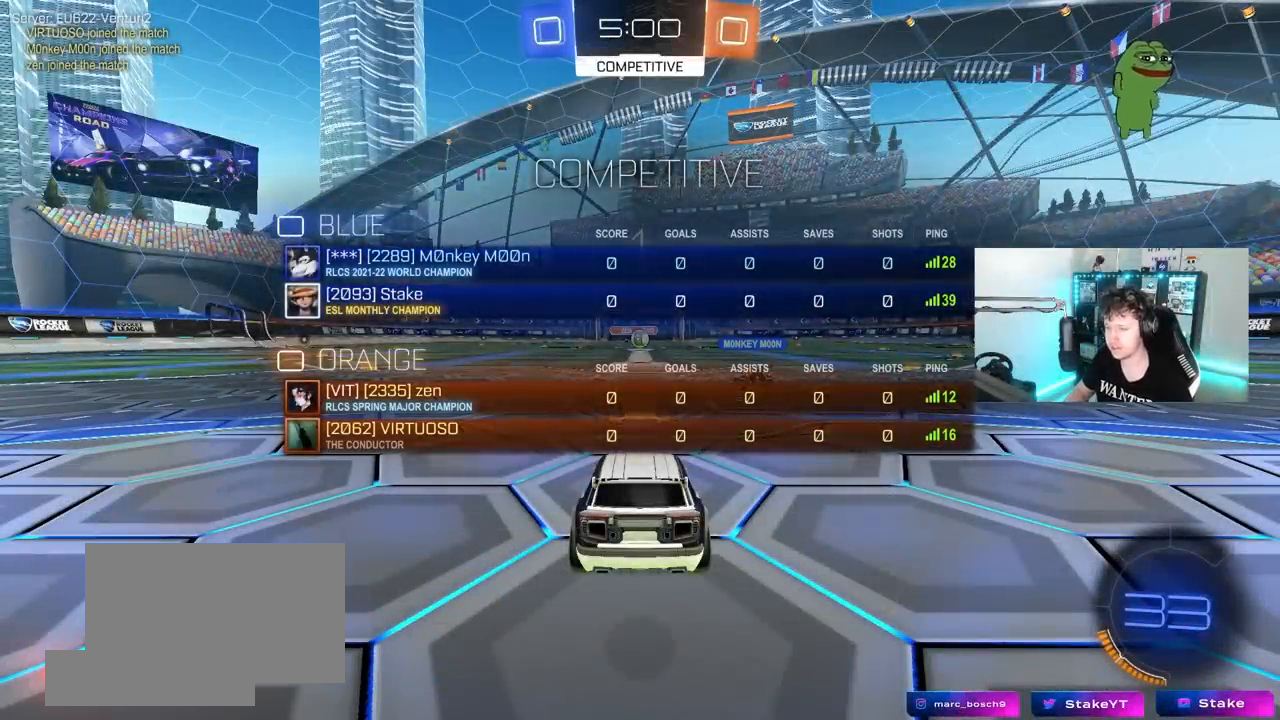
{"keys": ["w"], "mouse": [], "mouse_move": "down-right", "events": [[33, "w", "down"], [217, "tab", "up"]]}
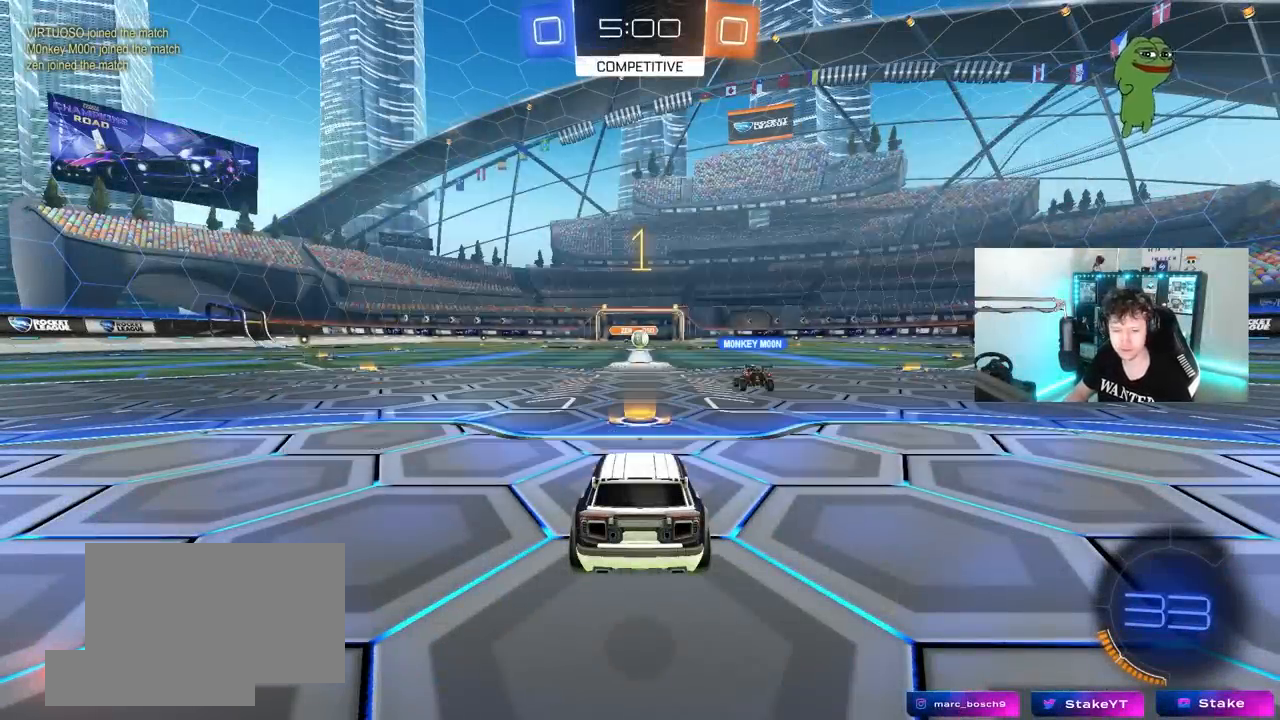
{"keys": ["d", "w"], "mouse": [], "mouse_move": "still", "events": [[417, "d", "down"]]}
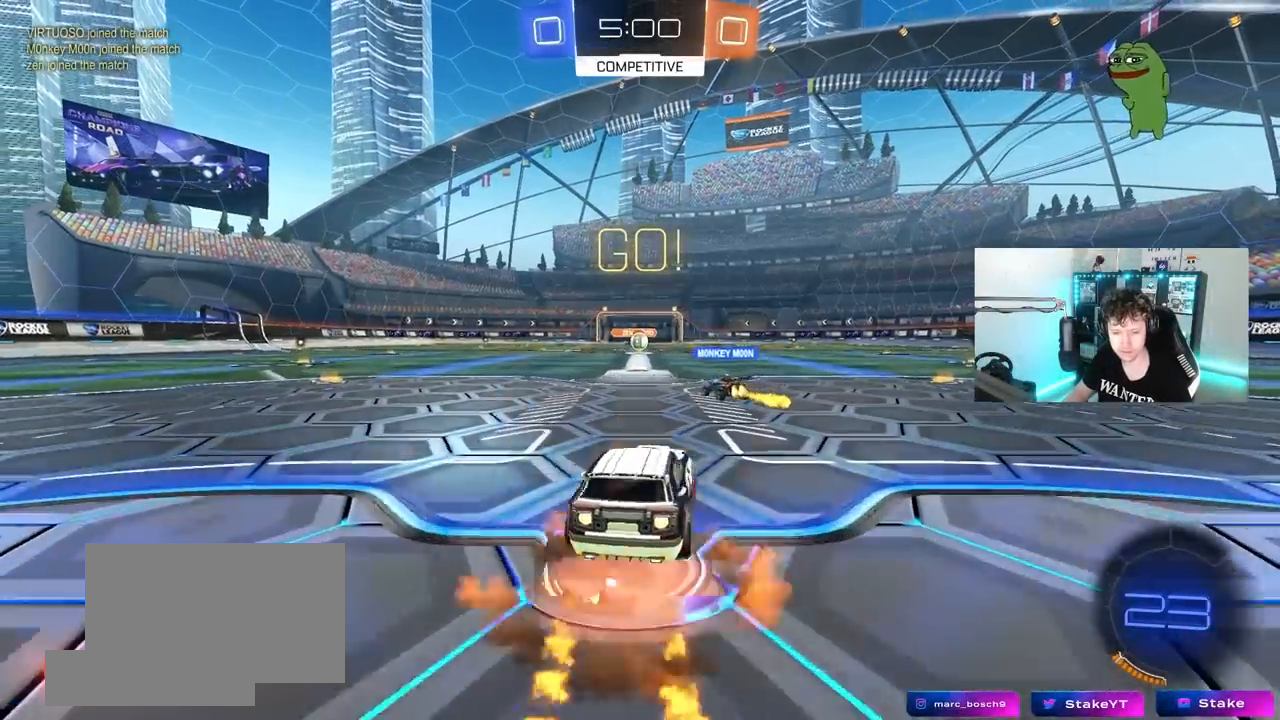
{"keys": ["a", "s", "shift"], "mouse": [], "mouse_move": "still", "events": [[17, "d", "up"], [50, "a", "down"], [50, "shift", "down"], [150, "s", "down"], [150, "w", "up"]]}
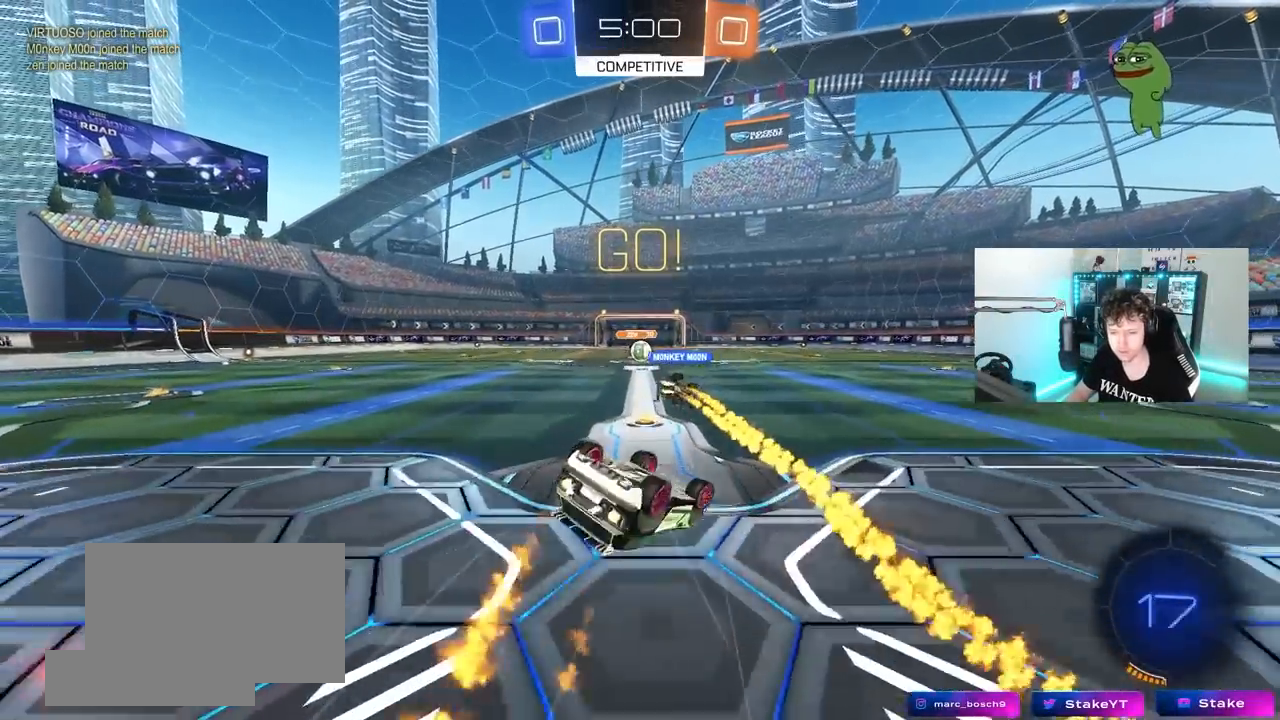
{"keys": [], "mouse": [], "mouse_move": "still", "events": [[67, "s", "up"], [167, "s", "down"], [400, "s", "up"], [400, "shift", "up"], [450, "a", "up"]]}
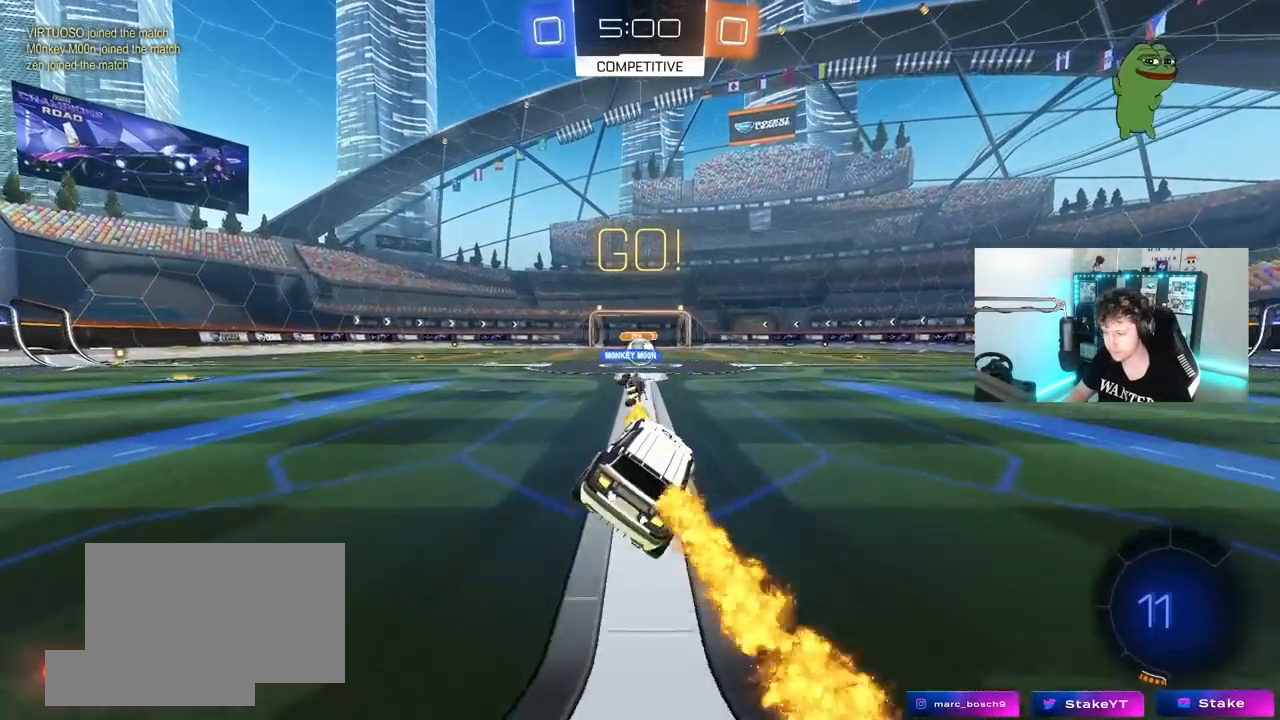
{"keys": ["w"], "mouse": [], "mouse_move": "still", "events": [[183, "w", "down"]]}
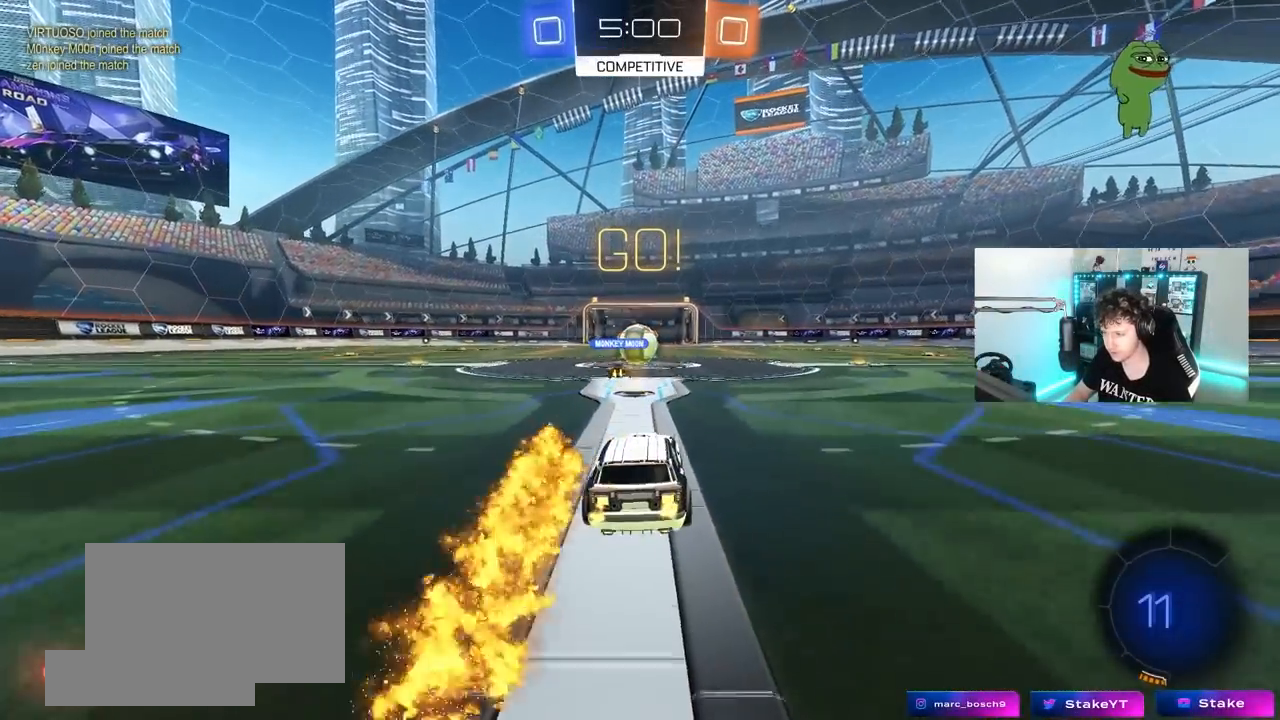
{"keys": ["d", "w"], "mouse": [], "mouse_move": "still", "events": [[250, "d", "down"], [333, "a", "down"], [333, "d", "up"], [383, "a", "up"], [383, "d", "down"], [433, "w", "up"], [483, "w", "down"]]}
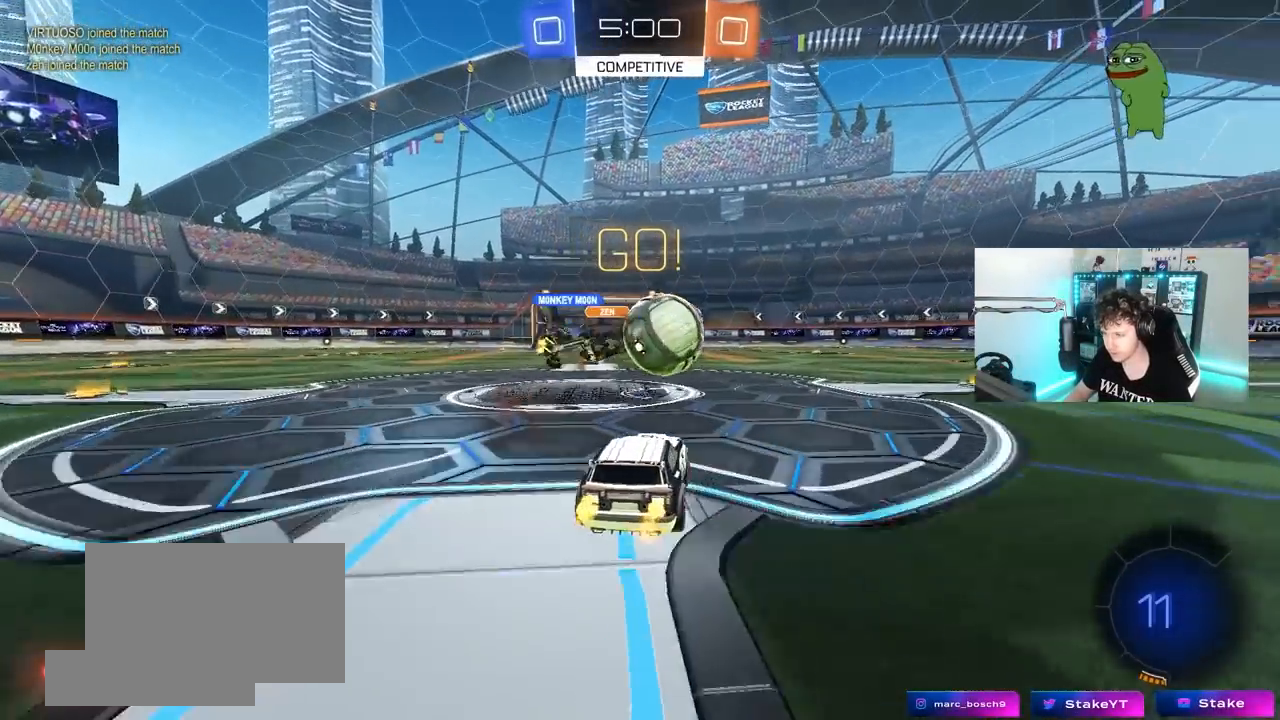
{"keys": ["d", "s", "shift"], "mouse": [], "mouse_move": "down-left", "events": [[67, "w", "up"], [167, "a", "down"], [167, "d", "up"], [217, "a", "up"], [267, "d", "down"], [267, "shift", "down"], [267, "w", "down"], [350, "s", "down"], [350, "w", "up"]]}
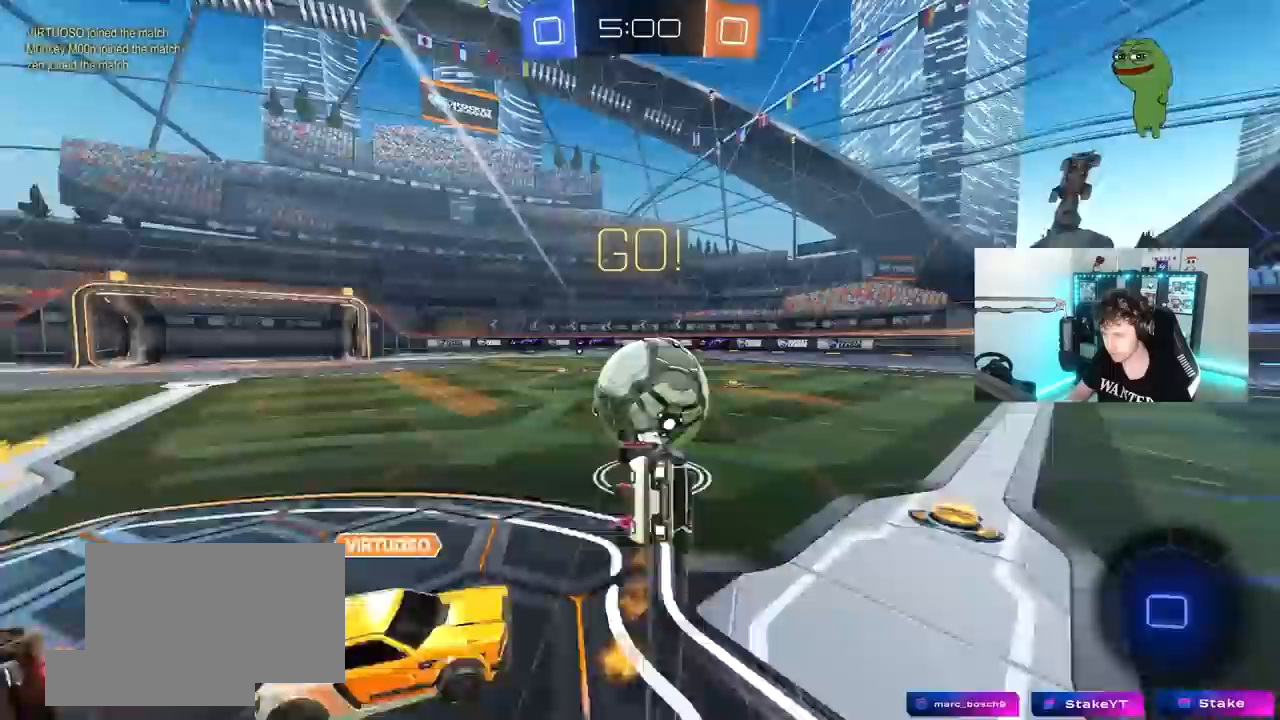
{"keys": ["d", "s", "shift"], "mouse": [], "mouse_move": "still", "events": [[233, "s", "up"], [267, "s", "down"]]}
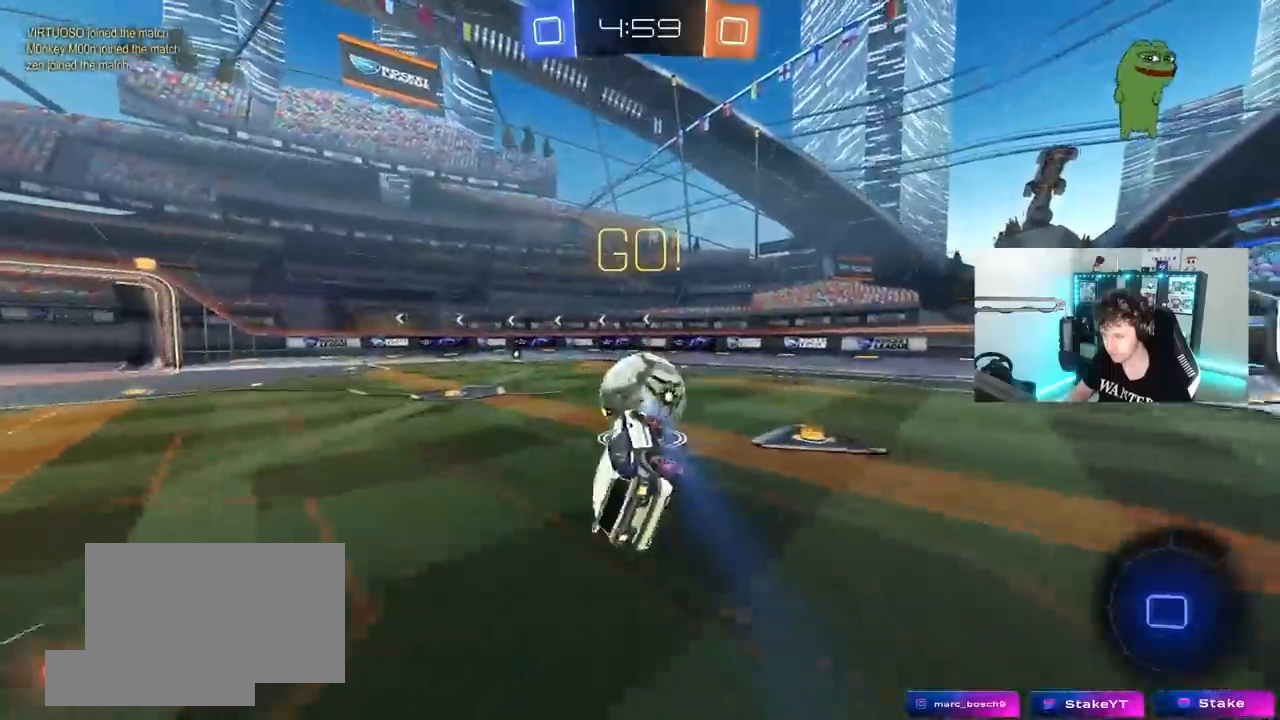
{"keys": ["a", "w"], "mouse": [], "mouse_move": "still", "events": [[50, "d", "up"], [50, "s", "up"], [50, "shift", "up"], [283, "a", "down"], [283, "w", "down"]]}
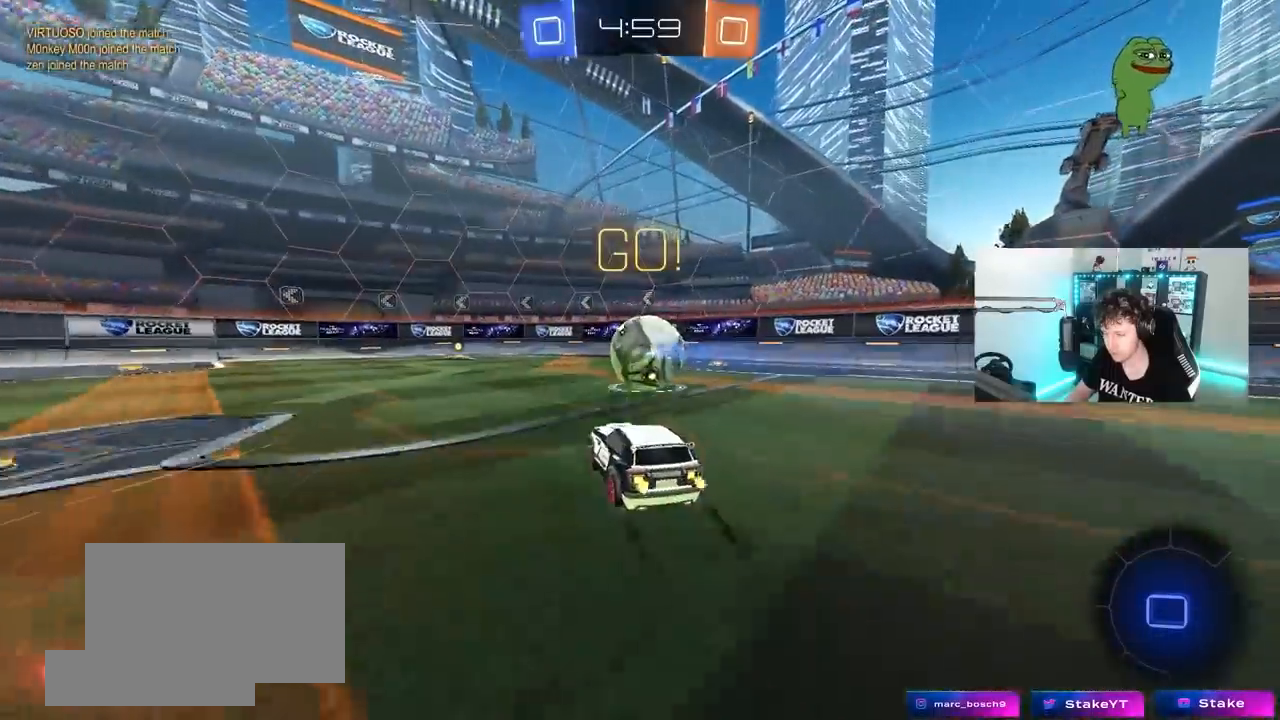
{"keys": ["a", "space", "w"], "mouse": [], "mouse_move": "still", "events": [[17, "a", "up"], [167, "space", "down"], [350, "space", "up"], [400, "a", "down"], [500, "space", "down"]]}
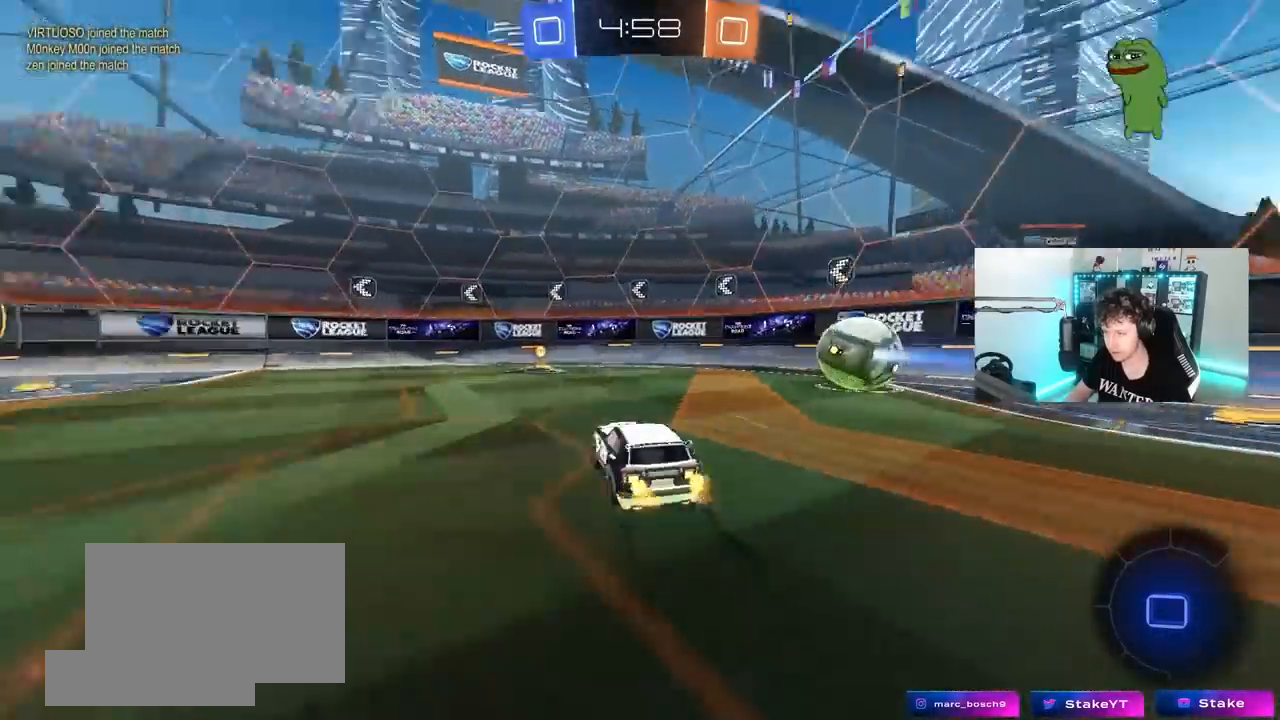
{"keys": ["d", "w"], "mouse": [], "mouse_move": "still", "events": [[83, "a", "up"], [133, "space", "up"], [283, "d", "down"], [317, "shift", "down"], [417, "shift", "up"]]}
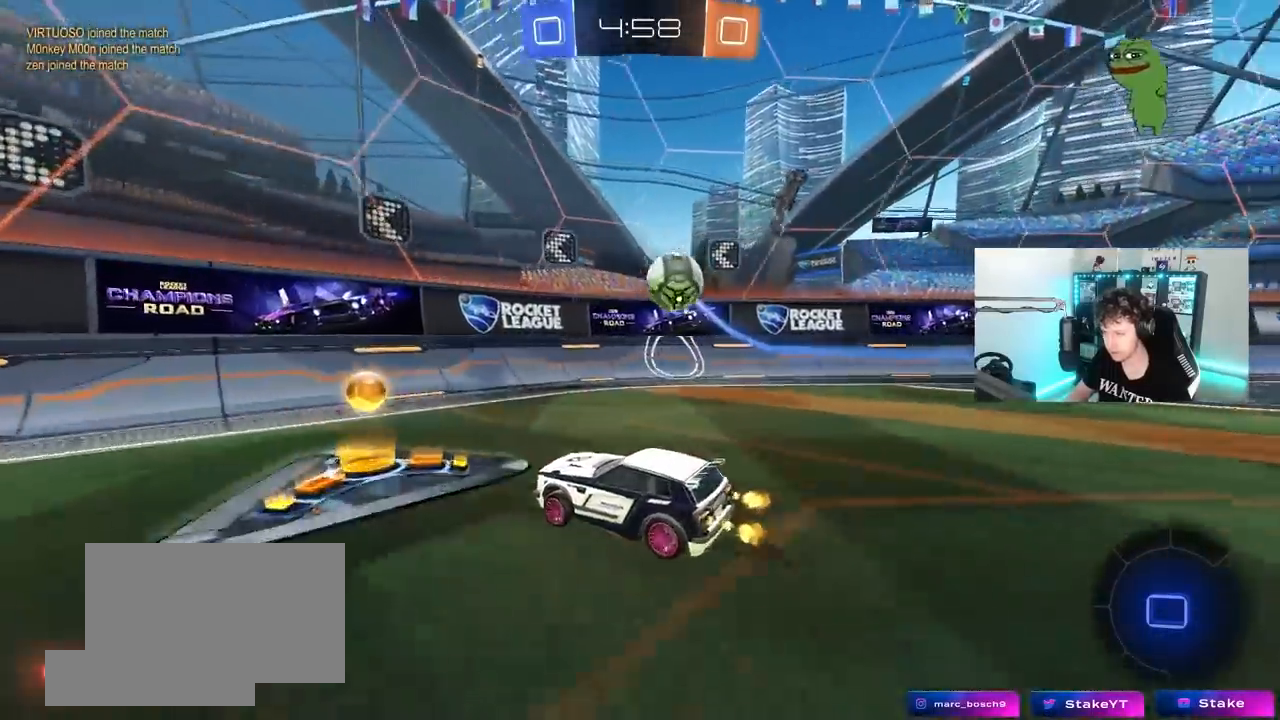
{"keys": ["s"], "mouse": [], "mouse_move": "still", "events": [[50, "d", "up"], [383, "w", "up"], [483, "s", "down"]]}
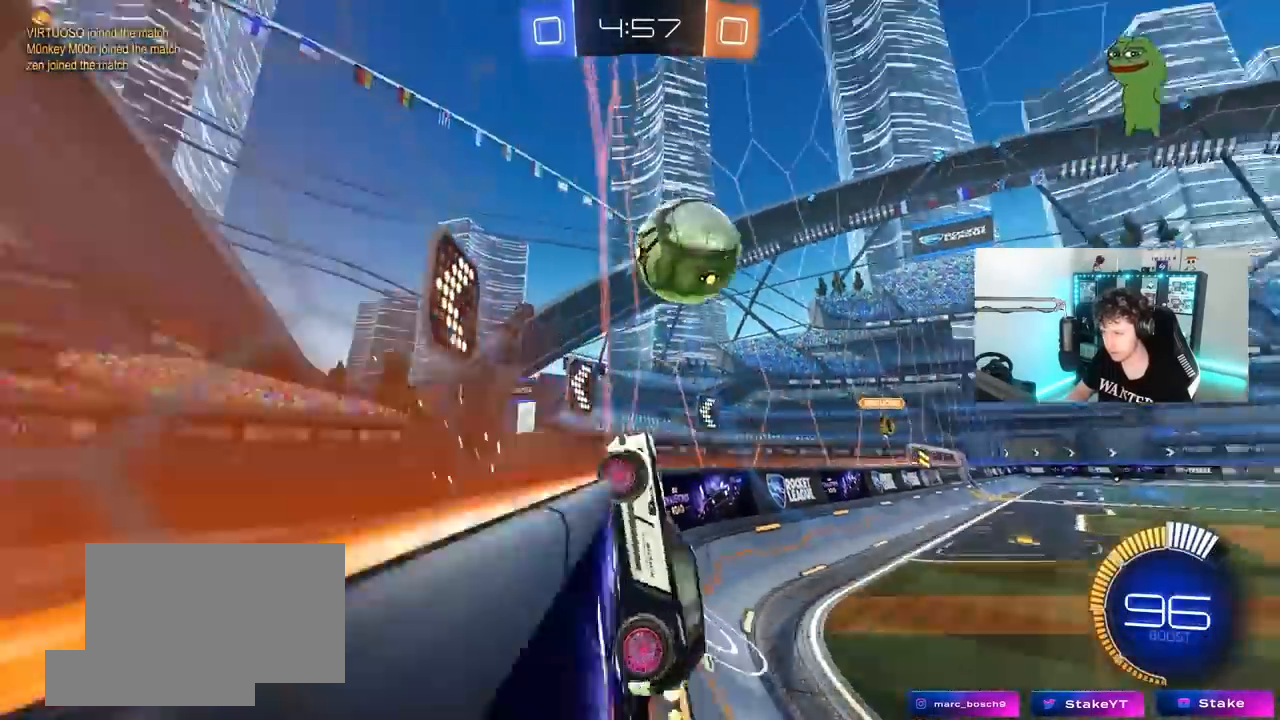
{"keys": ["w"], "mouse": [], "mouse_move": "still", "events": [[17, "a", "down"], [117, "a", "up"], [217, "s", "up"], [317, "w", "down"]]}
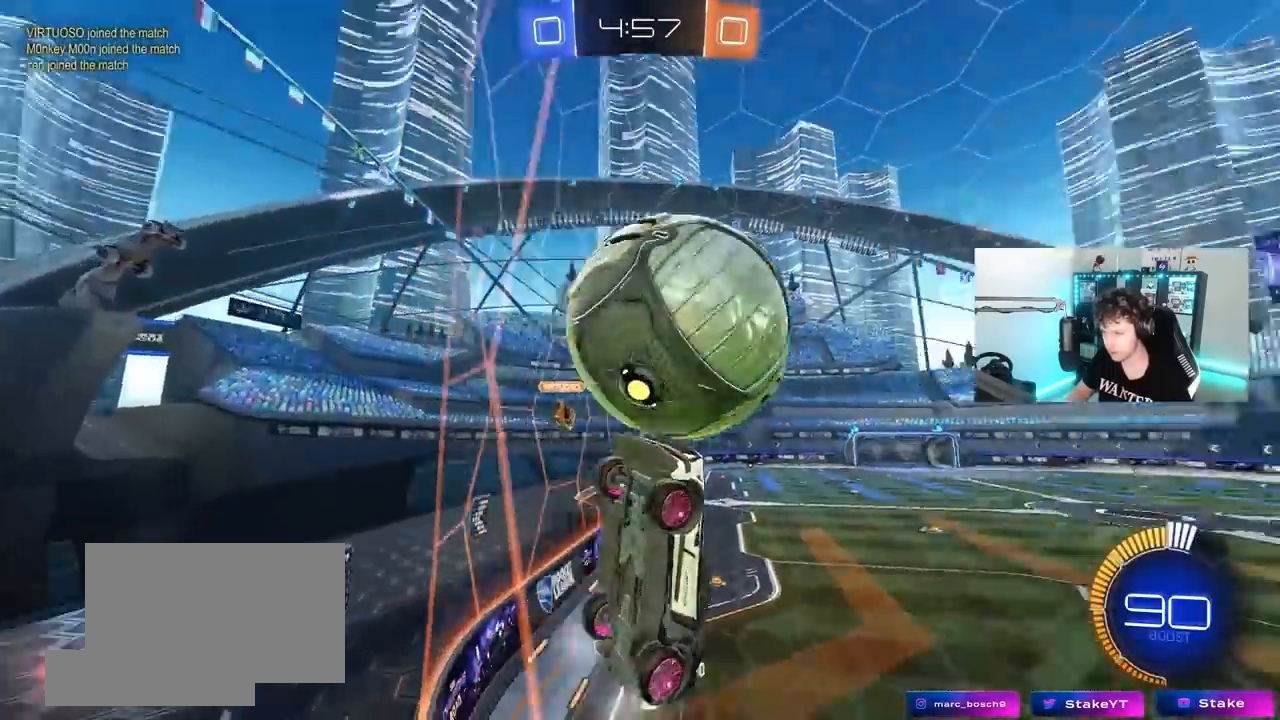
{"keys": ["a", "shift"], "mouse": [], "mouse_move": "up", "events": [[83, "d", "down"], [183, "s", "down"], [183, "w", "up"], [233, "a", "down"], [283, "d", "up"], [283, "shift", "down"], [417, "s", "up"]]}
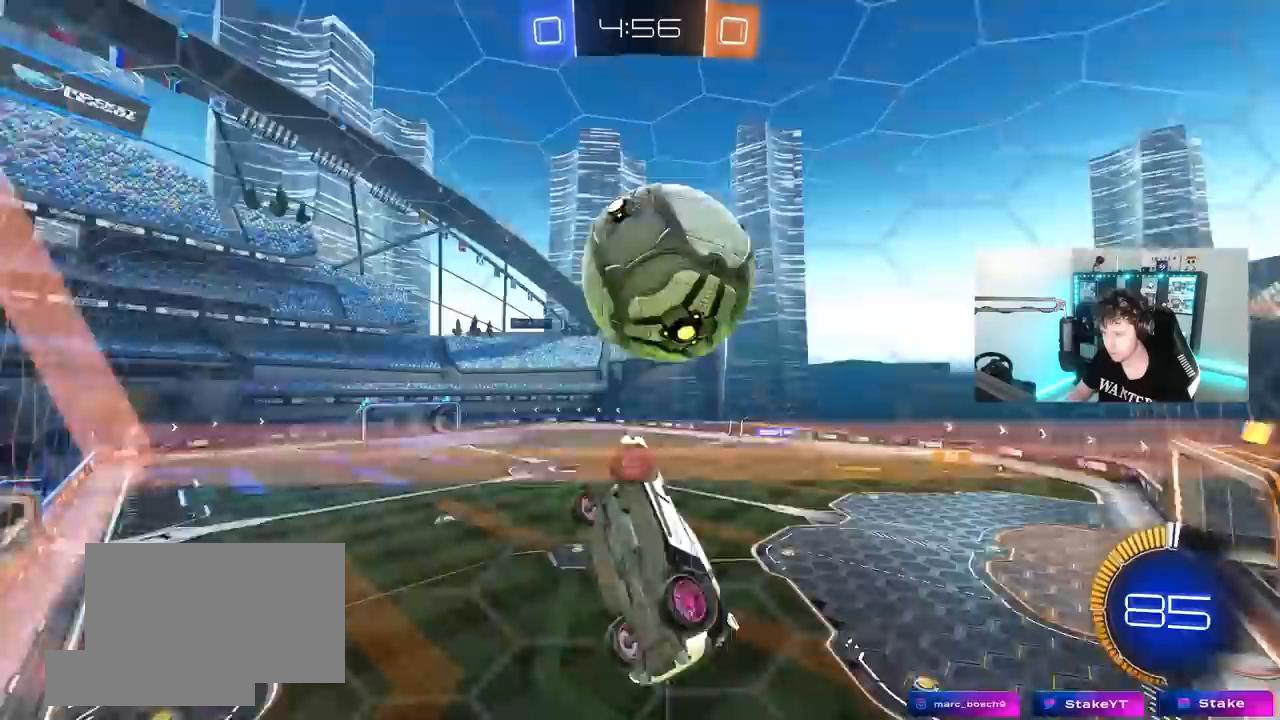
{"keys": ["d"], "mouse": [], "events": [[17, "s", "down"], [200, "s", "up"], [250, "d", "down"], [300, "a", "up"], [300, "shift", "up"]]}
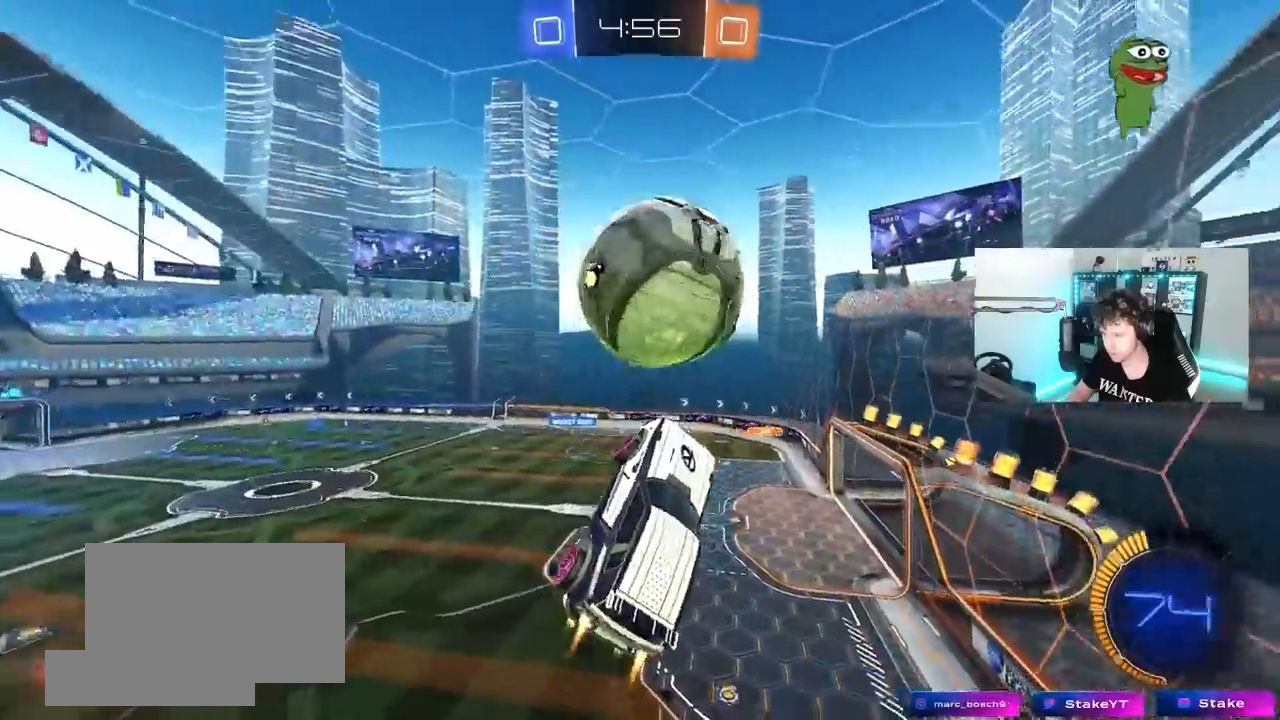
{"keys": ["a", "s", "shift"], "mouse": [], "mouse_move": "right", "events": [[33, "d", "up"], [67, "a", "down"], [167, "w", "down"], [267, "shift", "down"], [400, "s", "down"], [400, "w", "up"]]}
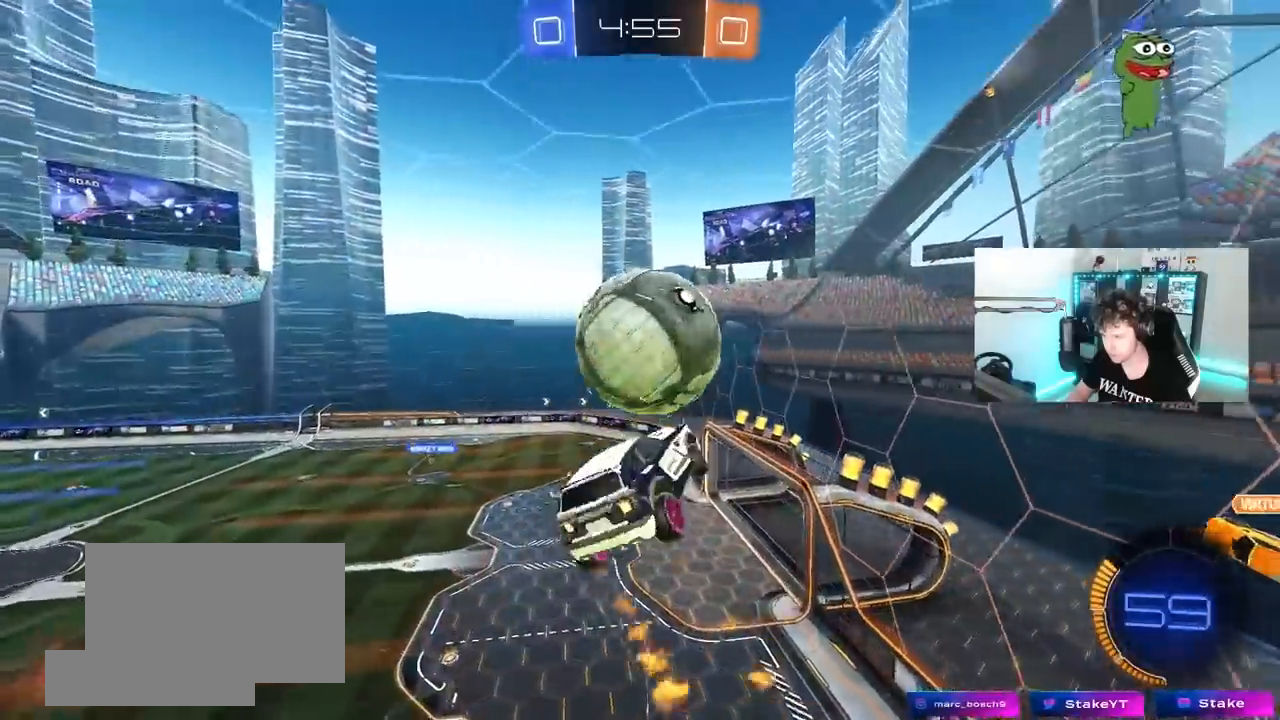
{"keys": ["d", "q", "s"], "mouse": [], "mouse_move": "down-left", "events": [[50, "shift", "up"], [83, "a", "up"], [83, "d", "down"], [333, "s", "up"], [367, "d", "up"], [467, "d", "down"], [467, "q", "down"], [467, "s", "down"]]}
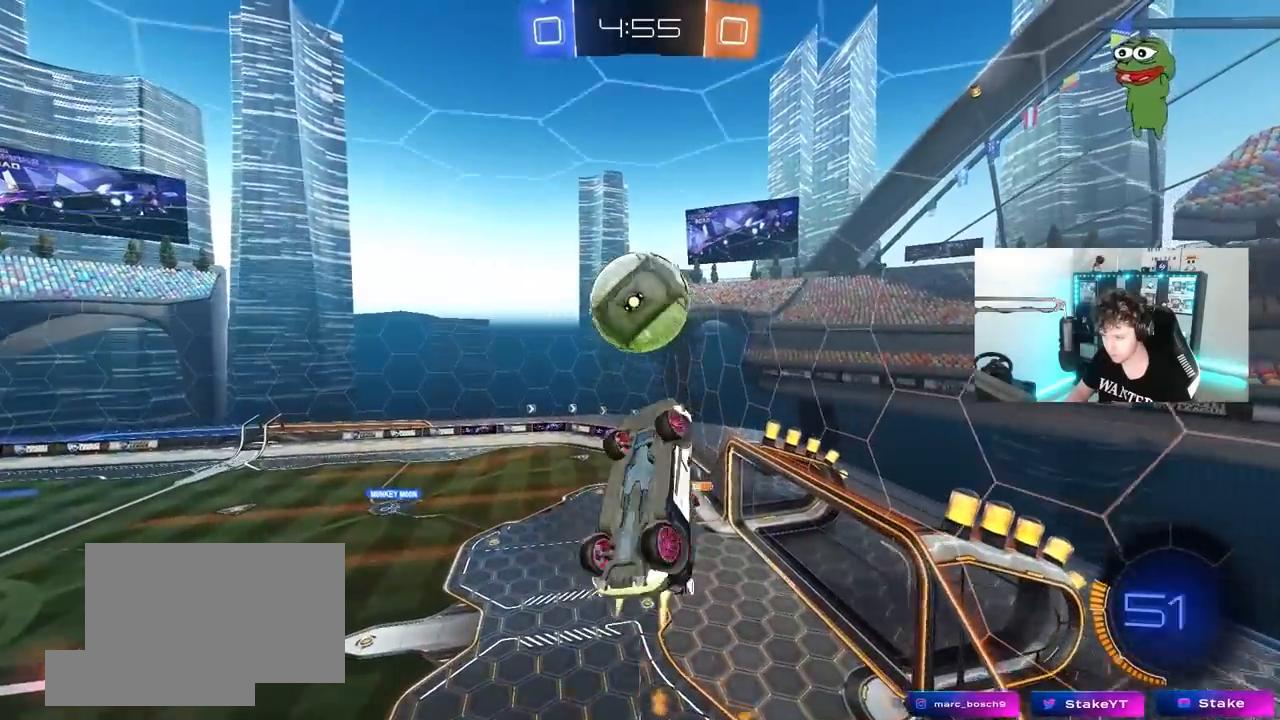
{"keys": ["a", "q", "s"], "mouse": [], "mouse_move": "still", "events": [[150, "d", "up"], [150, "s", "up"], [250, "a", "down"], [300, "w", "down"], [333, "w", "up"], [483, "s", "down"]]}
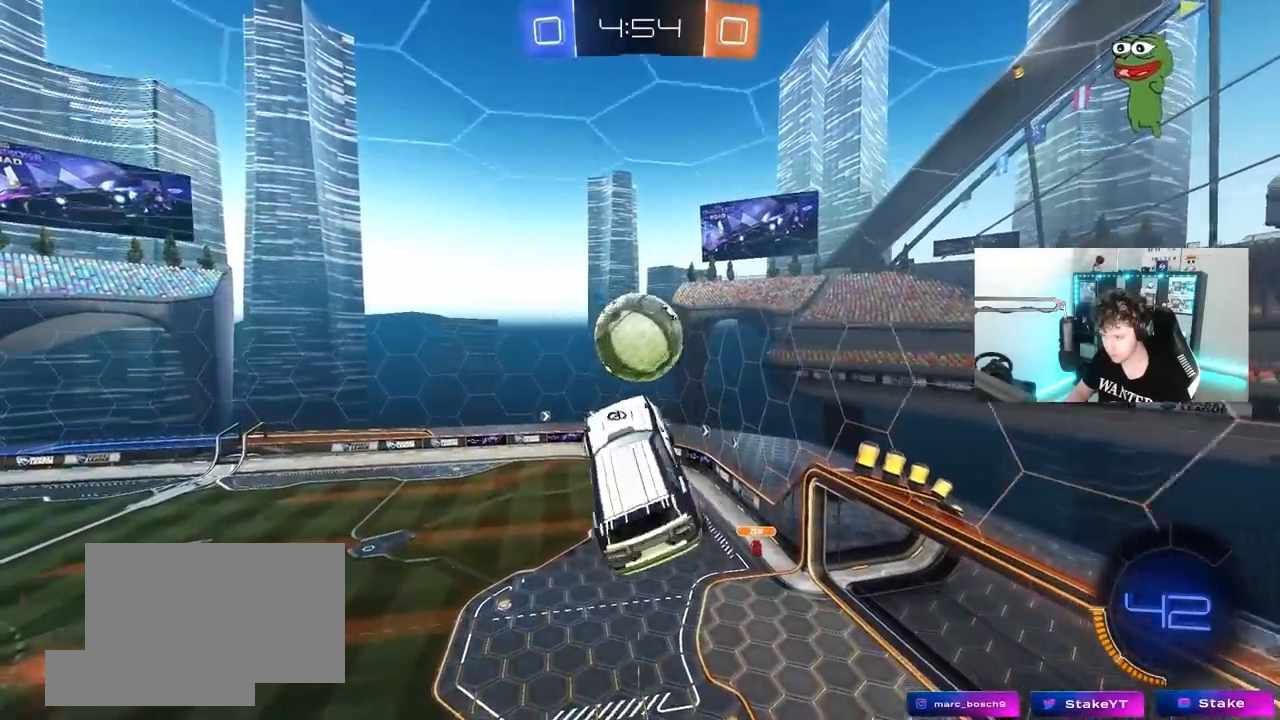
{"keys": ["a", "q"], "mouse": [], "mouse_move": "still", "events": [[167, "s", "up"], [317, "w", "down"], [500, "w", "up"]]}
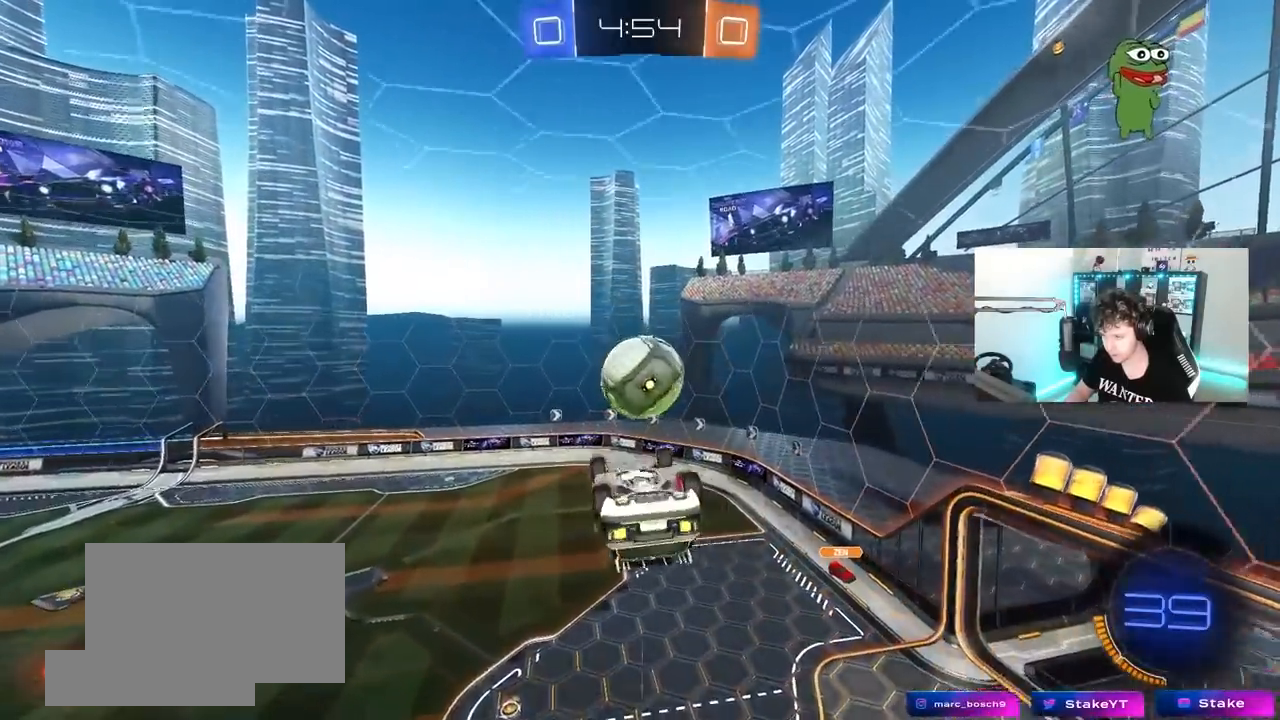
{"keys": [], "mouse": [], "mouse_move": "still", "events": [[283, "a", "up"], [283, "q", "up"], [317, "d", "down"], [467, "d", "up"]]}
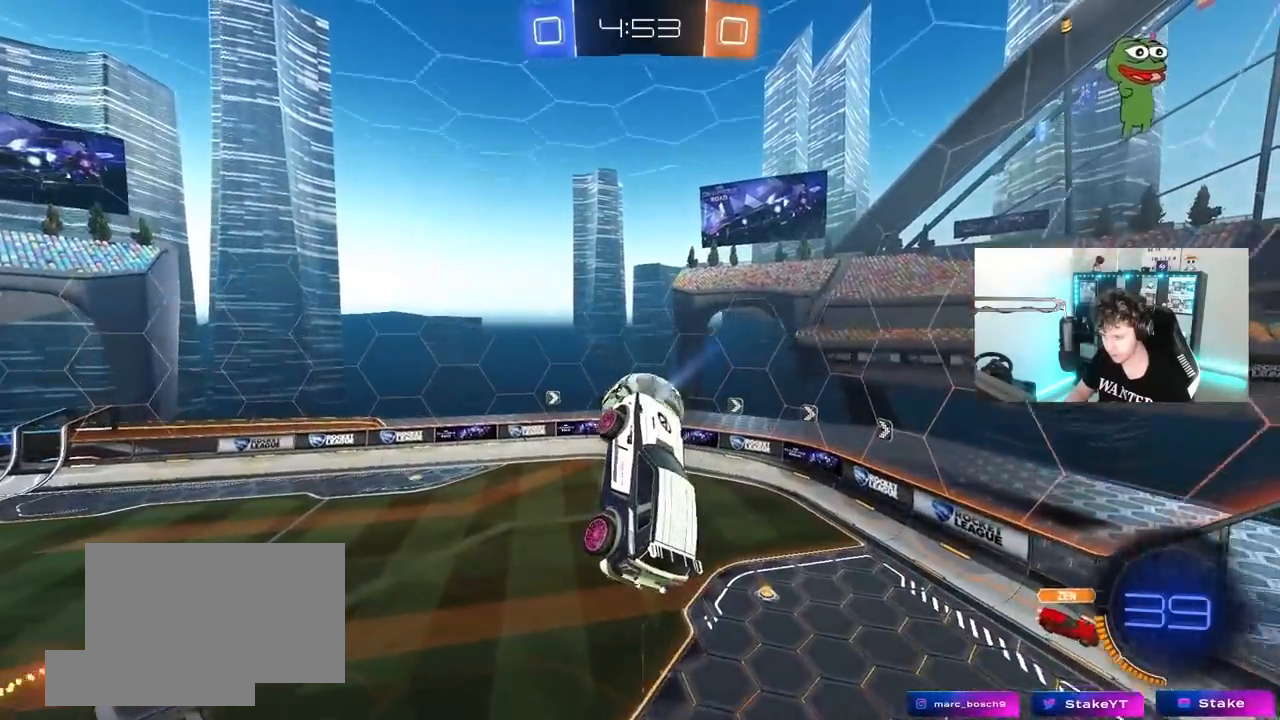
{"keys": [], "mouse": [], "mouse_move": "still", "events": [[50, "w", "down"], [200, "d", "down"], [200, "w", "up"], [250, "space", "down"], [333, "d", "up"], [383, "s", "down"], [383, "space", "up"], [433, "s", "up"]]}
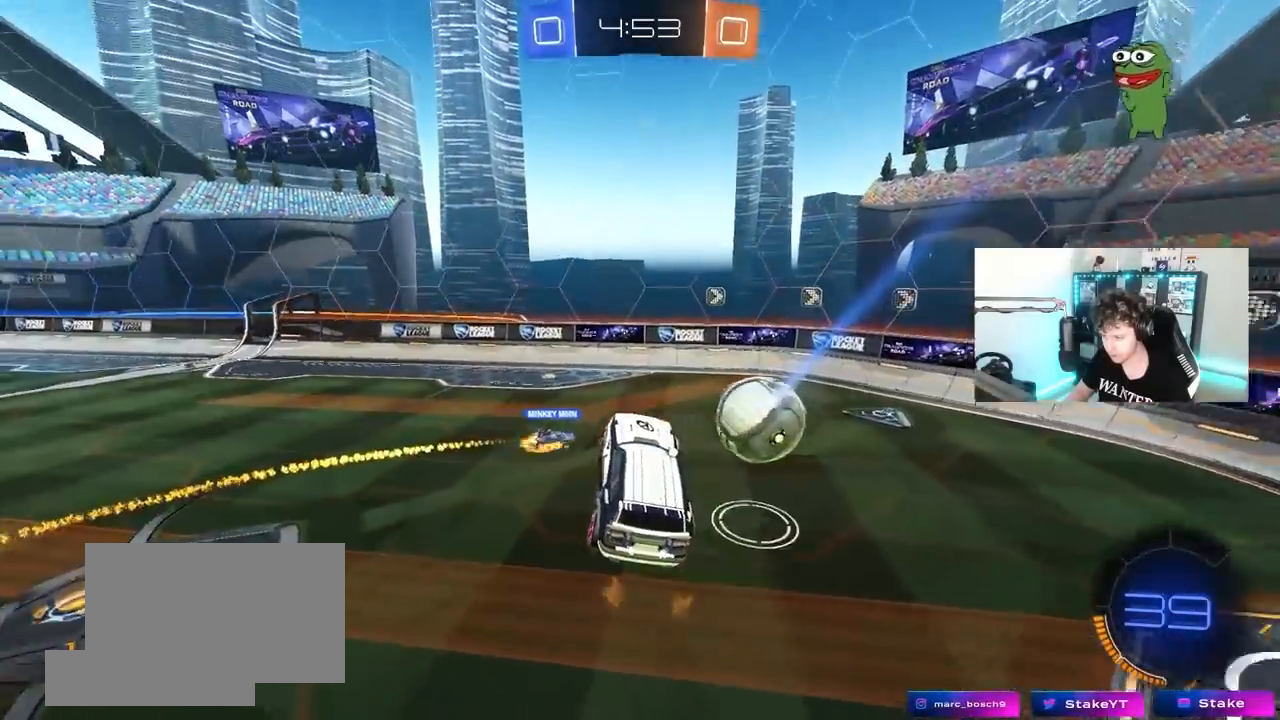
{"keys": ["w"], "mouse": [], "mouse_move": "still", "events": [[117, "space", "down"], [217, "w", "down"], [317, "space", "up"]]}
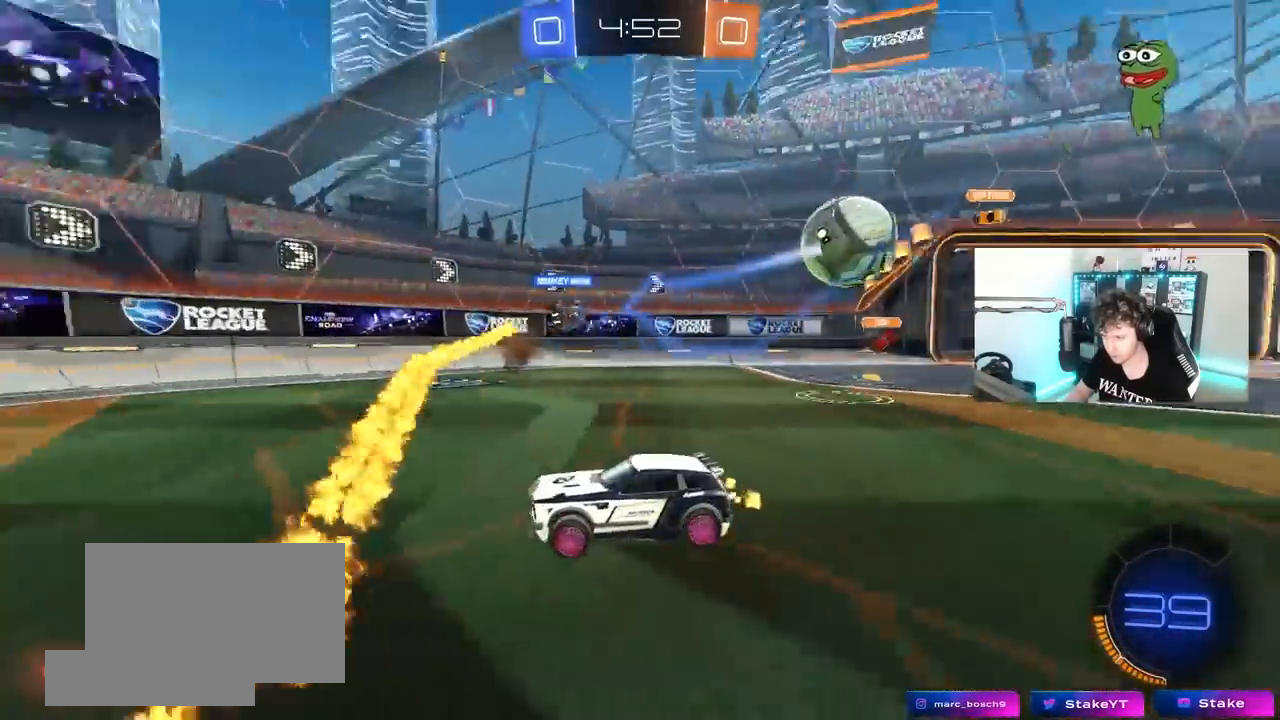
{"keys": ["a", "shift", "w"], "mouse": [], "mouse_move": "still", "events": [[33, "a", "down"], [233, "a", "up"], [417, "a", "down"], [417, "shift", "down"]]}
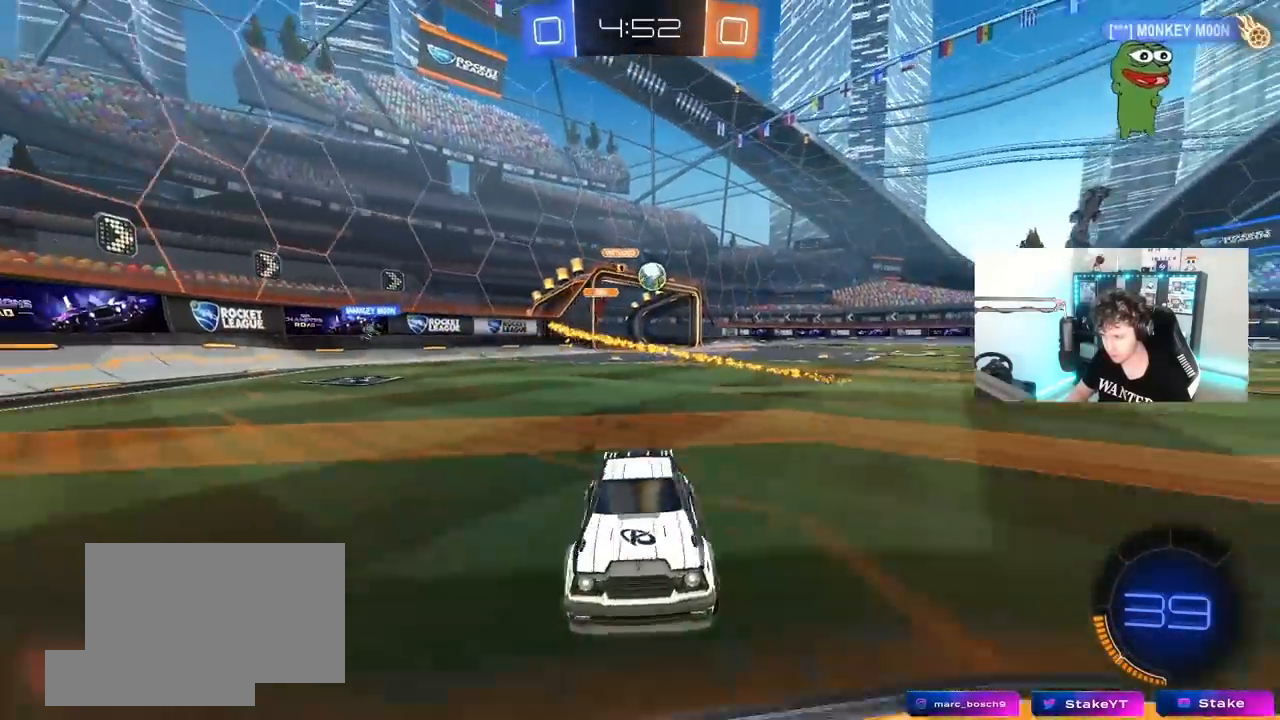
{"keys": ["a", "w"], "mouse": [], "mouse_move": "still", "events": [[50, "shift", "up"], [150, "a", "up"], [283, "a", "down"]]}
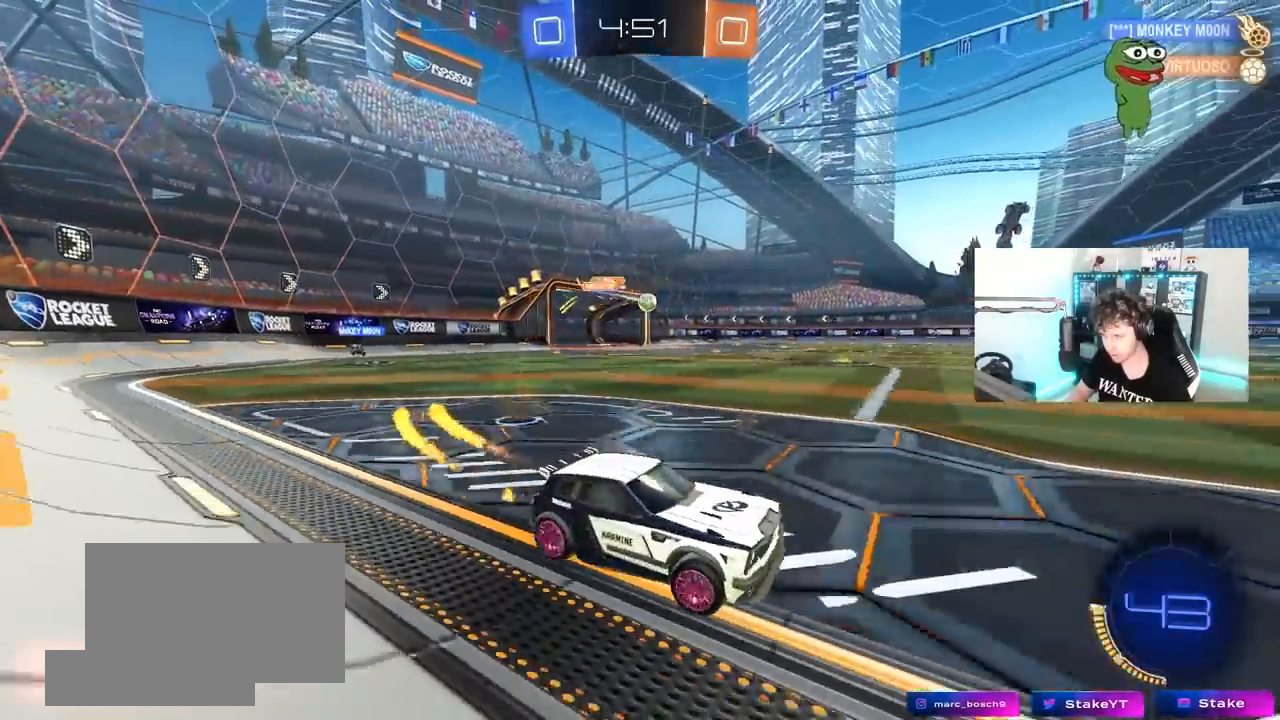
{"keys": ["a", "shift", "w"], "mouse": [], "mouse_move": "still", "events": [[350, "a", "up"], [450, "a", "down"], [450, "shift", "down"]]}
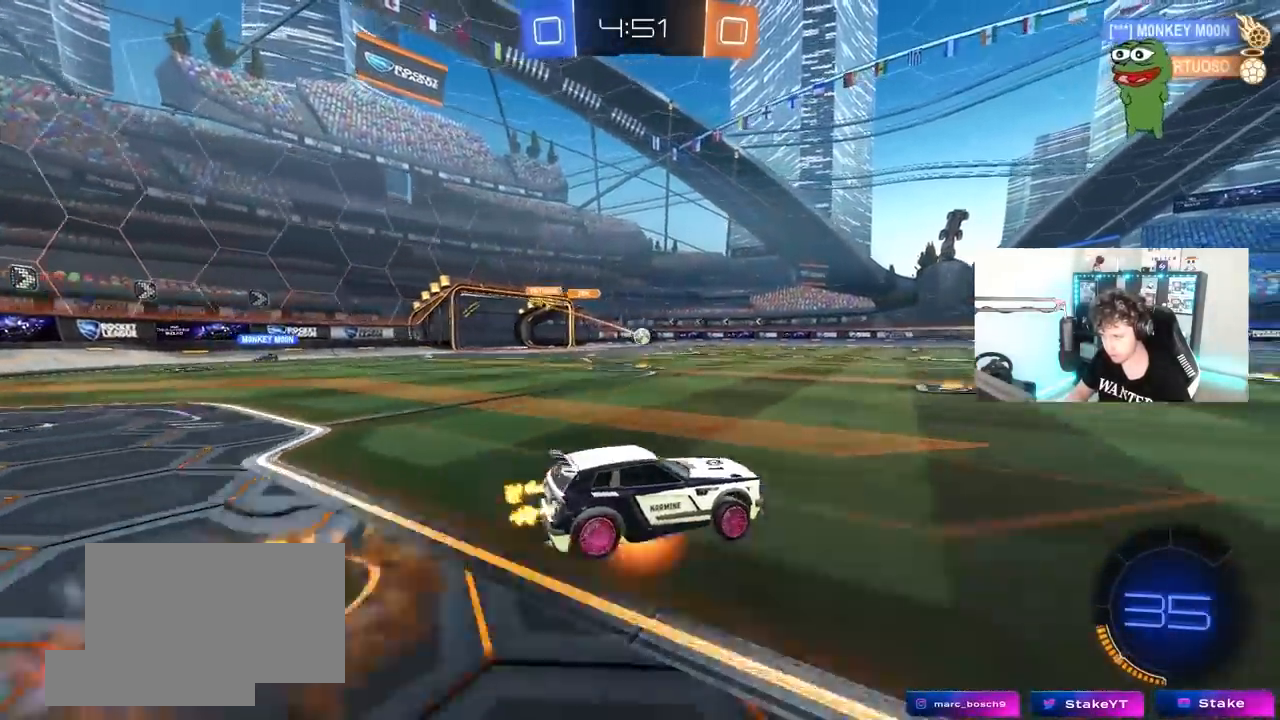
{"keys": ["a", "shift"], "mouse": [], "mouse_move": "still", "events": [[50, "s", "down"], [50, "w", "up"], [133, "space", "down"], [333, "space", "up"], [417, "s", "up"]]}
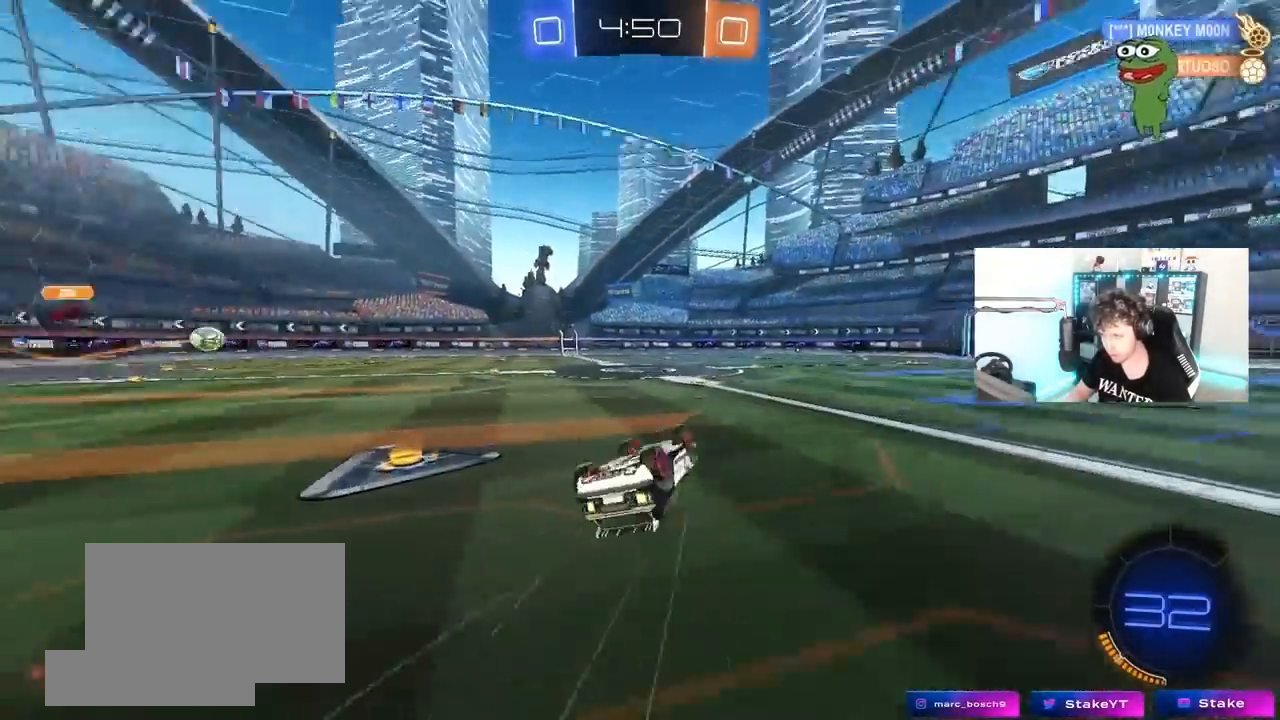
{"keys": ["tab"], "mouse": [], "mouse_move": "still", "events": [[17, "s", "down"], [17, "space", "down"], [150, "space", "up"], [200, "a", "up"], [200, "shift", "up"], [250, "s", "up"], [333, "tab", "down"]]}
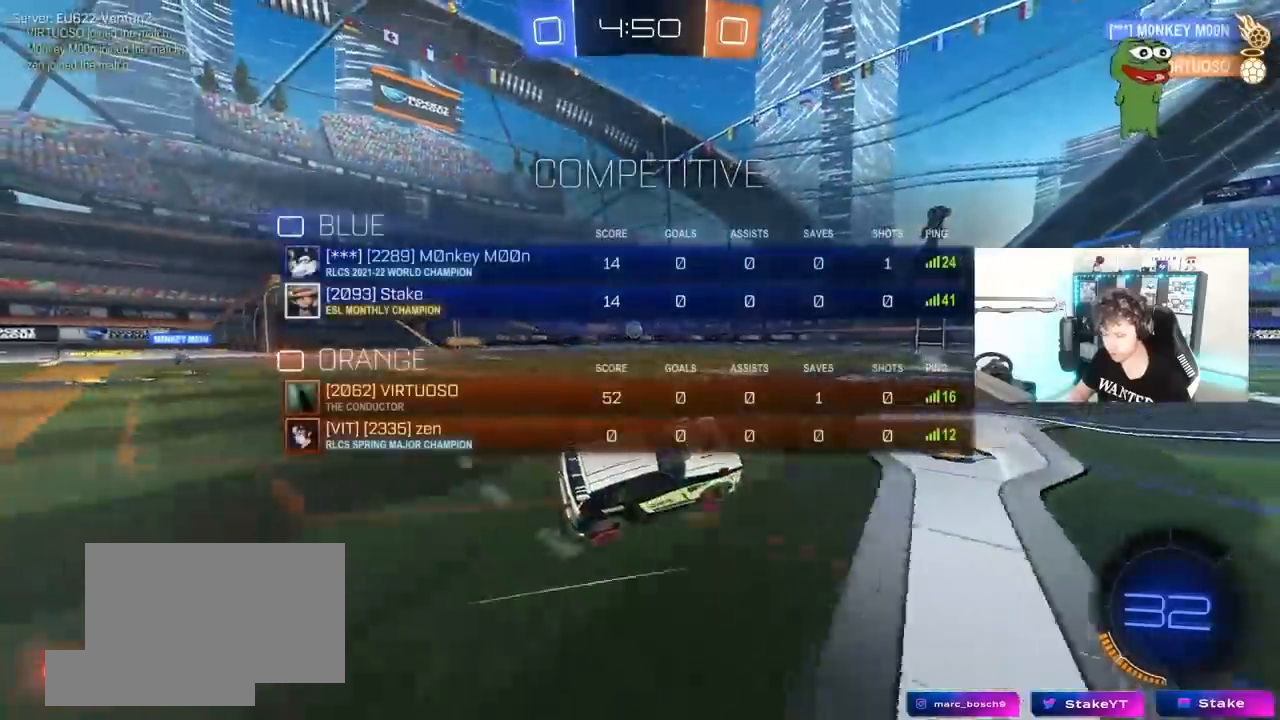
{"keys": ["w"], "mouse": [], "mouse_move": "still", "events": [[67, "w", "down"], [217, "d", "down"], [267, "d", "up"], [300, "tab", "up"]]}